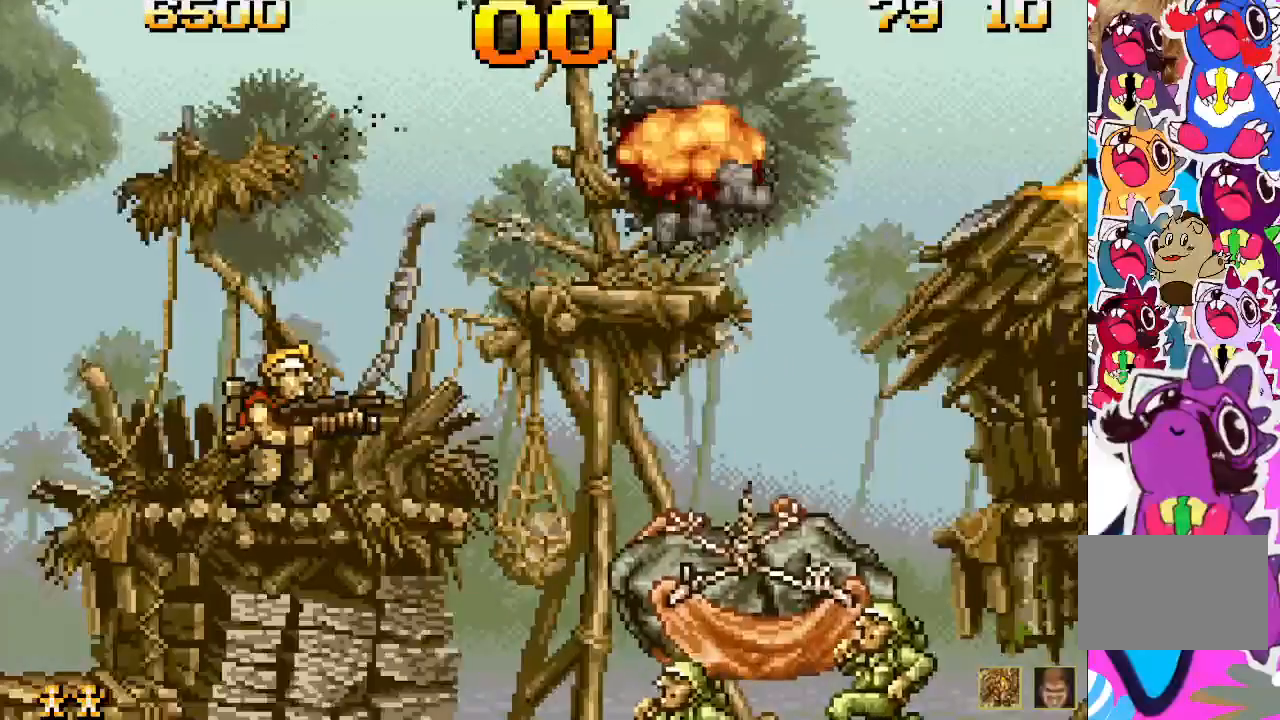
Gameplay with a controller (PlayStation layout); each line is a JSON object with the inputs held at the frame after it (dt_ms = milliseconds from this image to that frame). "events" lists button and stick changes between this image and that frame as [ms after this image, input, new state], when the widget could be followed in between. Not read: L3 R3 left_stick right_stick.
{"dt_ms": 500, "buttons": [], "events": []}
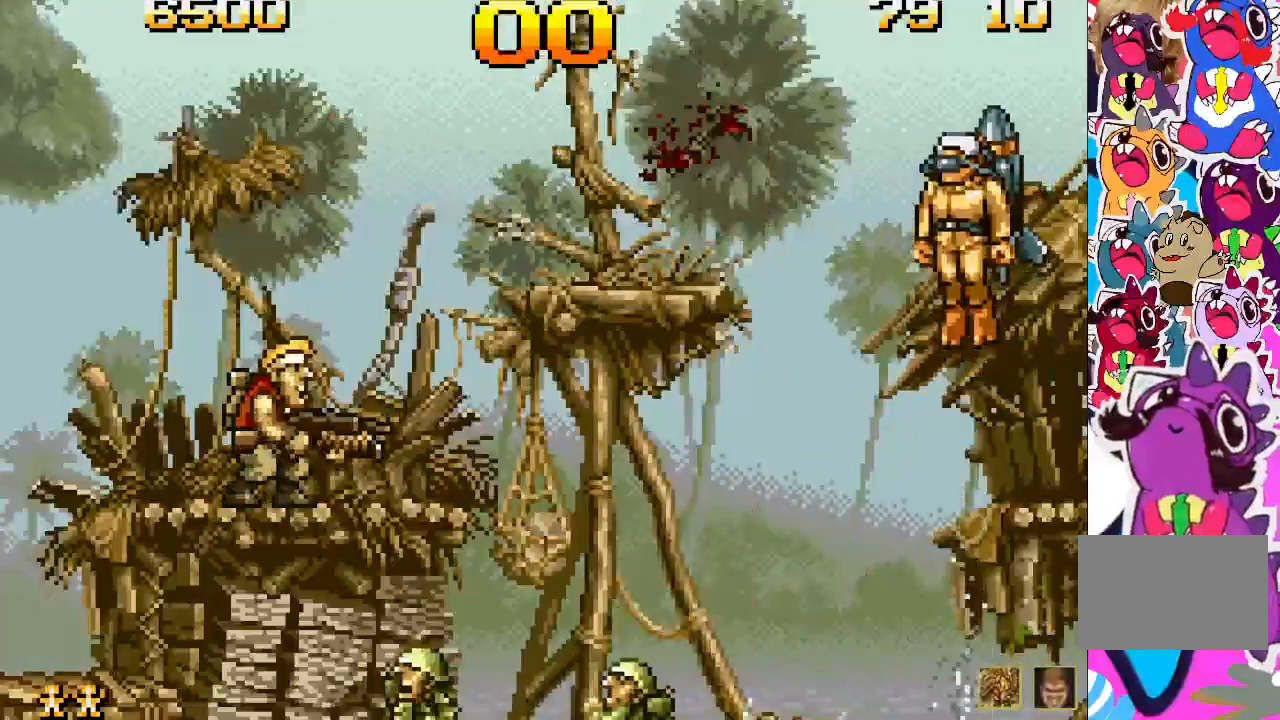
{"dt_ms": 500, "buttons": ["SQUARE"], "events": [[167, "SQUARE", "down"], [267, "SQUARE", "up"], [333, "SQUARE", "down"], [417, "SQUARE", "up"], [483, "SQUARE", "down"]]}
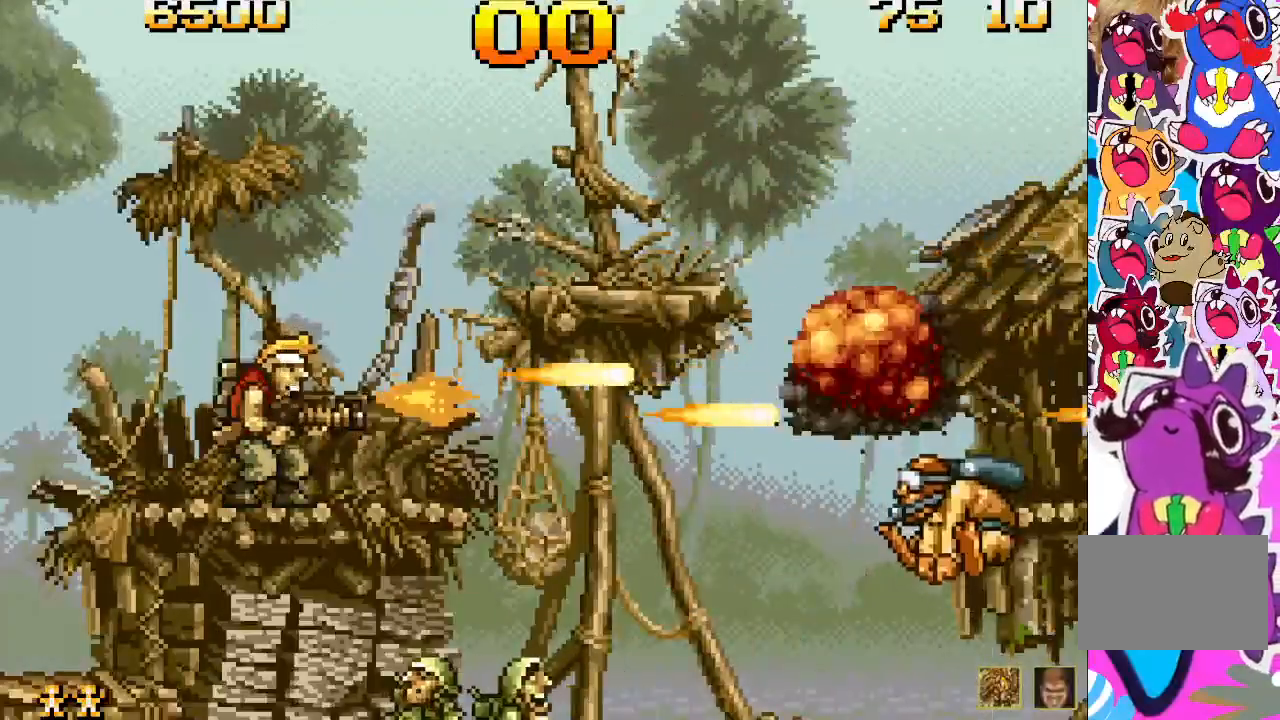
{"dt_ms": 500, "buttons": [], "events": [[67, "SQUARE", "up"]]}
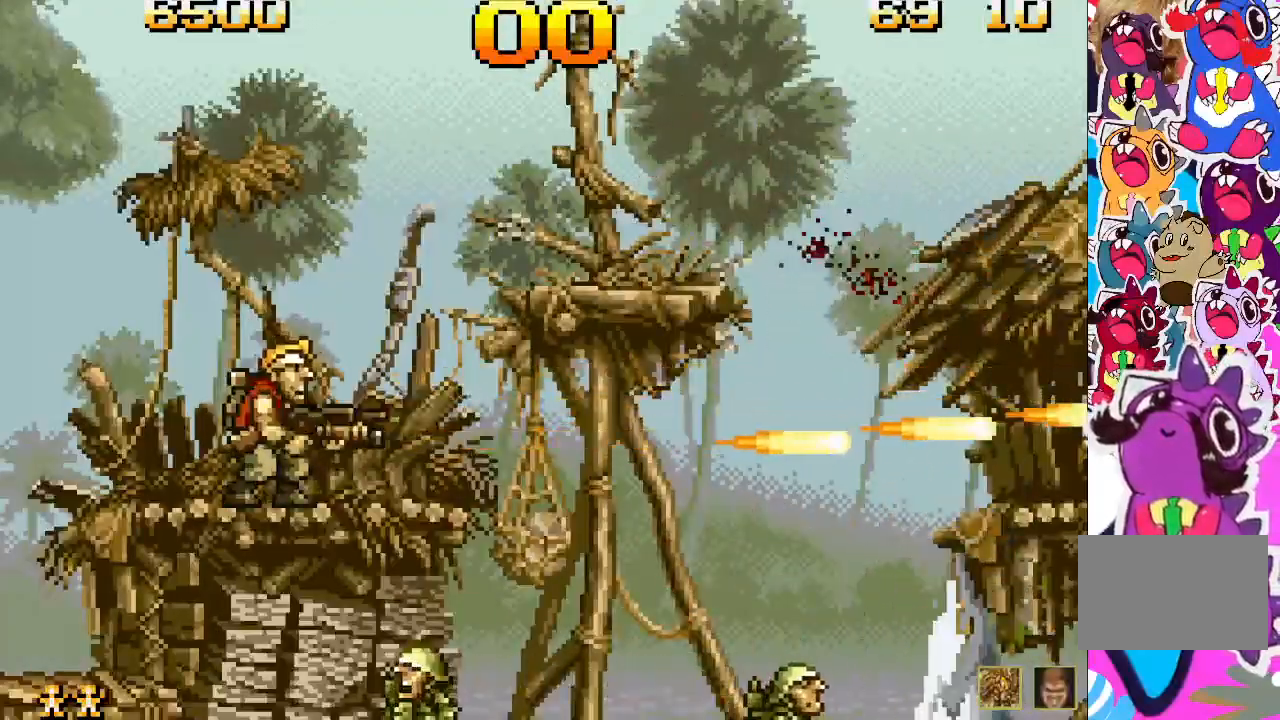
{"dt_ms": 500, "buttons": [], "events": [[283, "DPAD_RIGHT", "down"], [383, "DPAD_RIGHT", "up"]]}
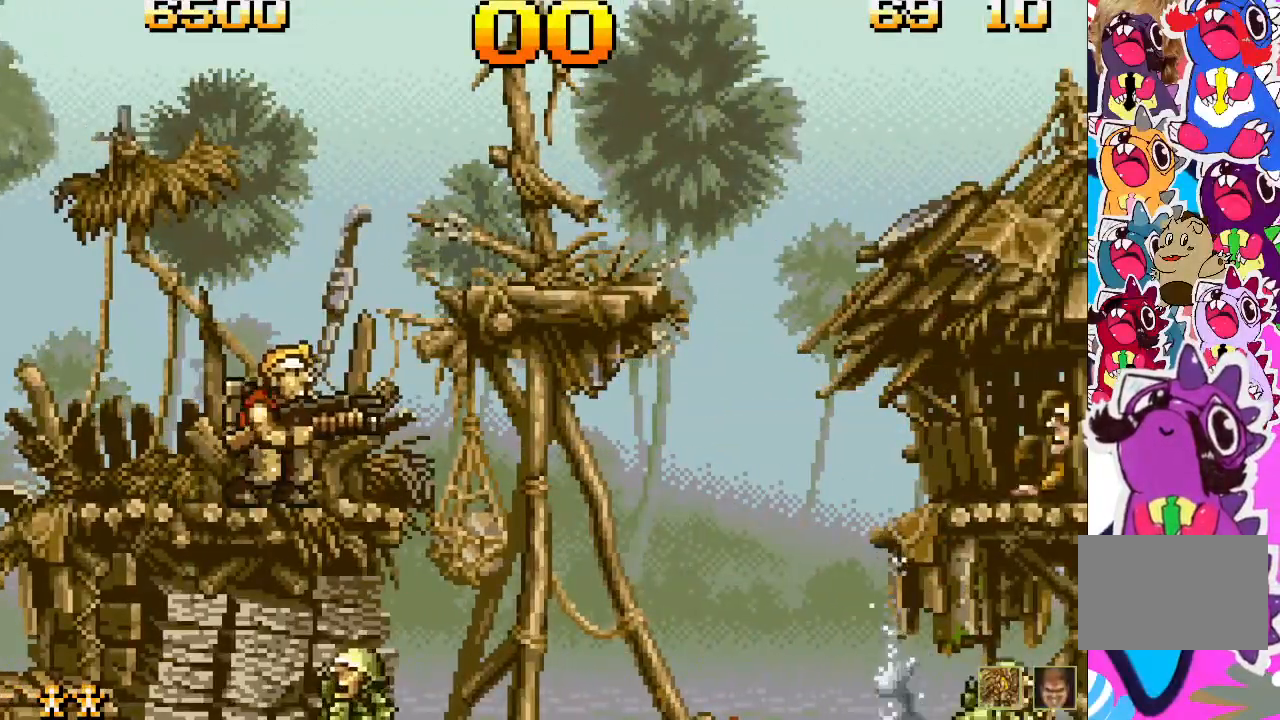
{"dt_ms": 500, "buttons": ["CROSS"], "events": [[167, "DPAD_RIGHT", "down"], [267, "CROSS", "down"], [433, "DPAD_RIGHT", "up"]]}
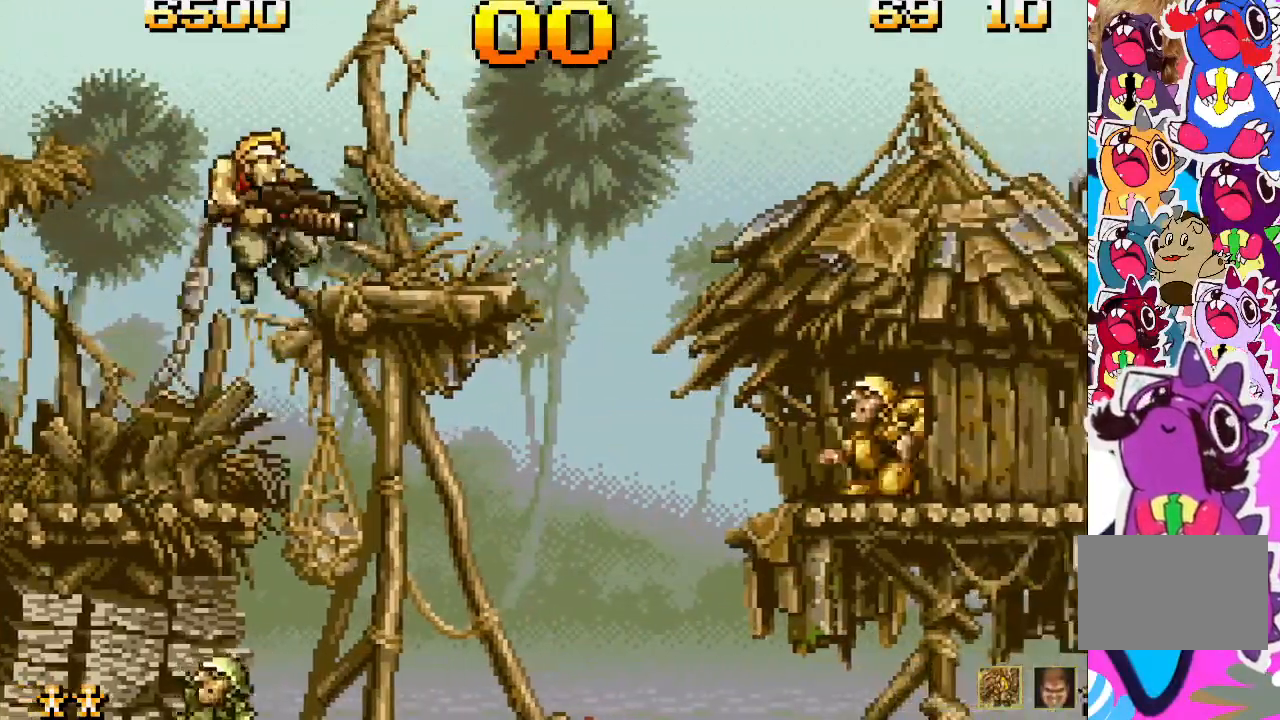
{"dt_ms": 500, "buttons": ["SQUARE"], "events": [[33, "SQUARE", "down"], [117, "DPAD_RIGHT", "down"], [233, "DPAD_RIGHT", "up"], [283, "CROSS", "up"], [300, "SQUARE", "up"], [483, "SQUARE", "down"]]}
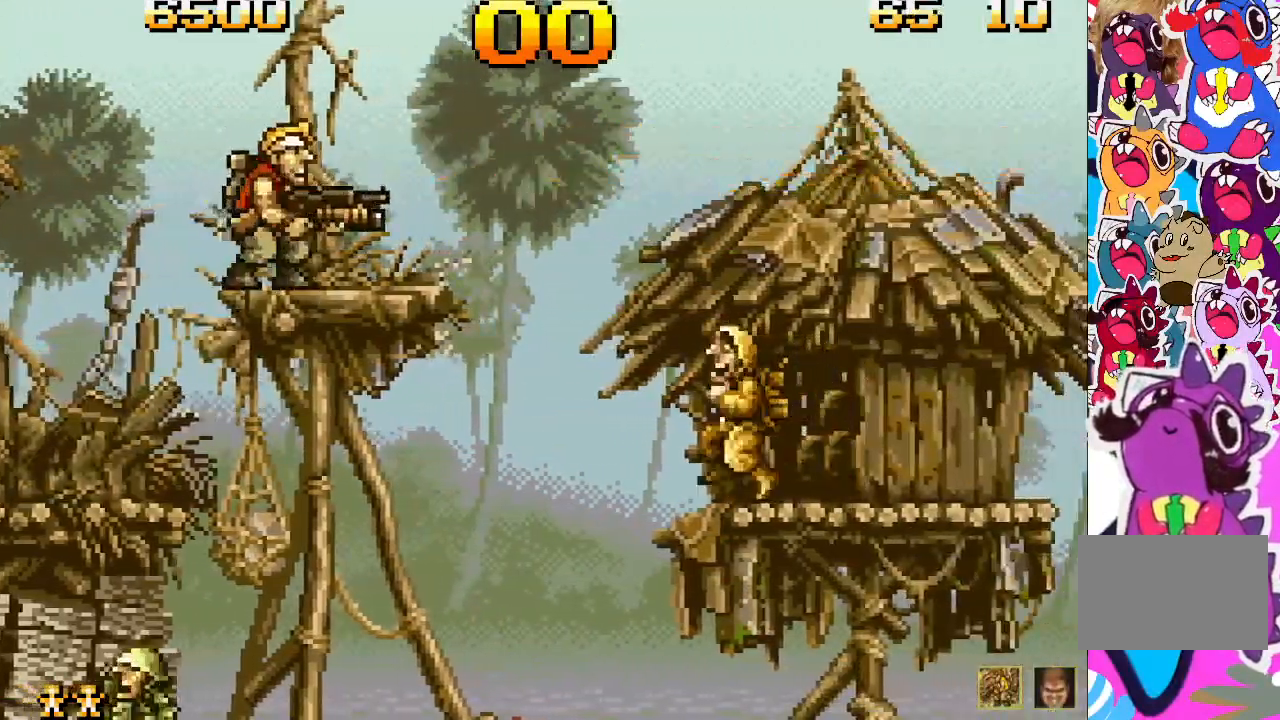
{"dt_ms": 500, "buttons": [], "events": [[100, "SQUARE", "up"], [183, "SQUARE", "down"], [283, "SQUARE", "up"], [367, "SQUARE", "down"], [467, "SQUARE", "up"]]}
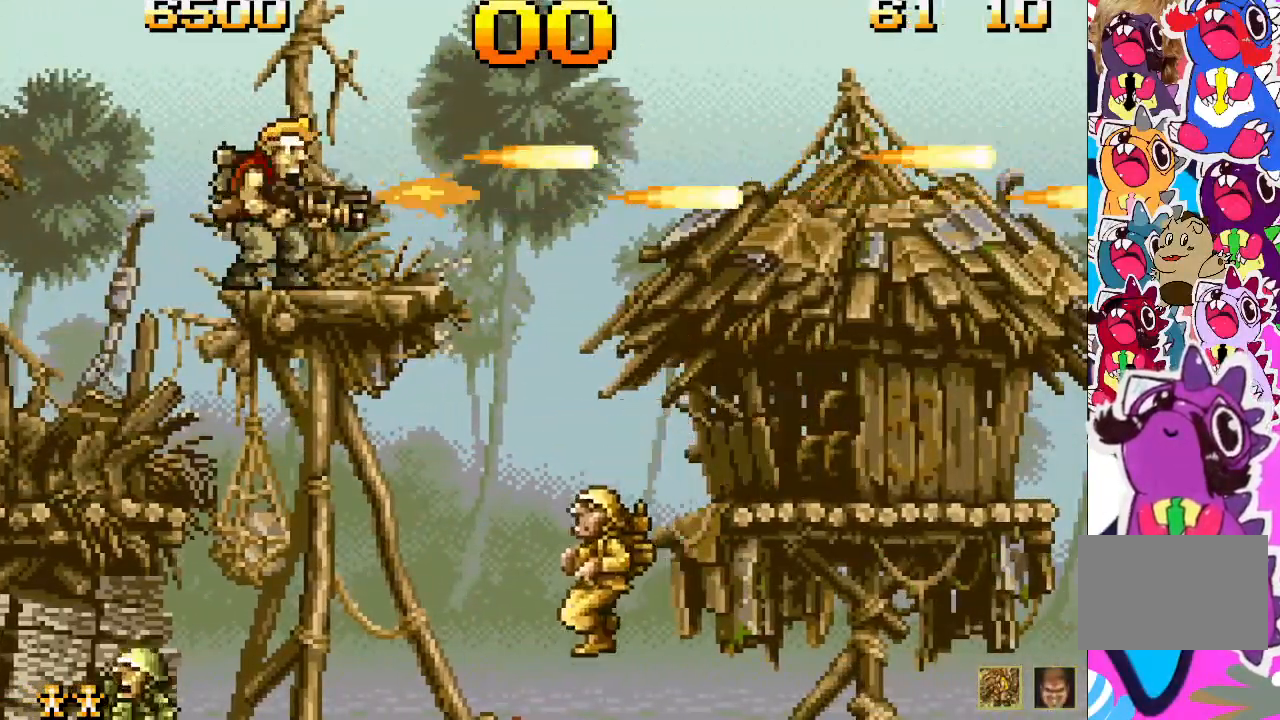
{"dt_ms": 500, "buttons": [], "events": [[250, "DPAD_RIGHT", "down"], [433, "DPAD_RIGHT", "up"]]}
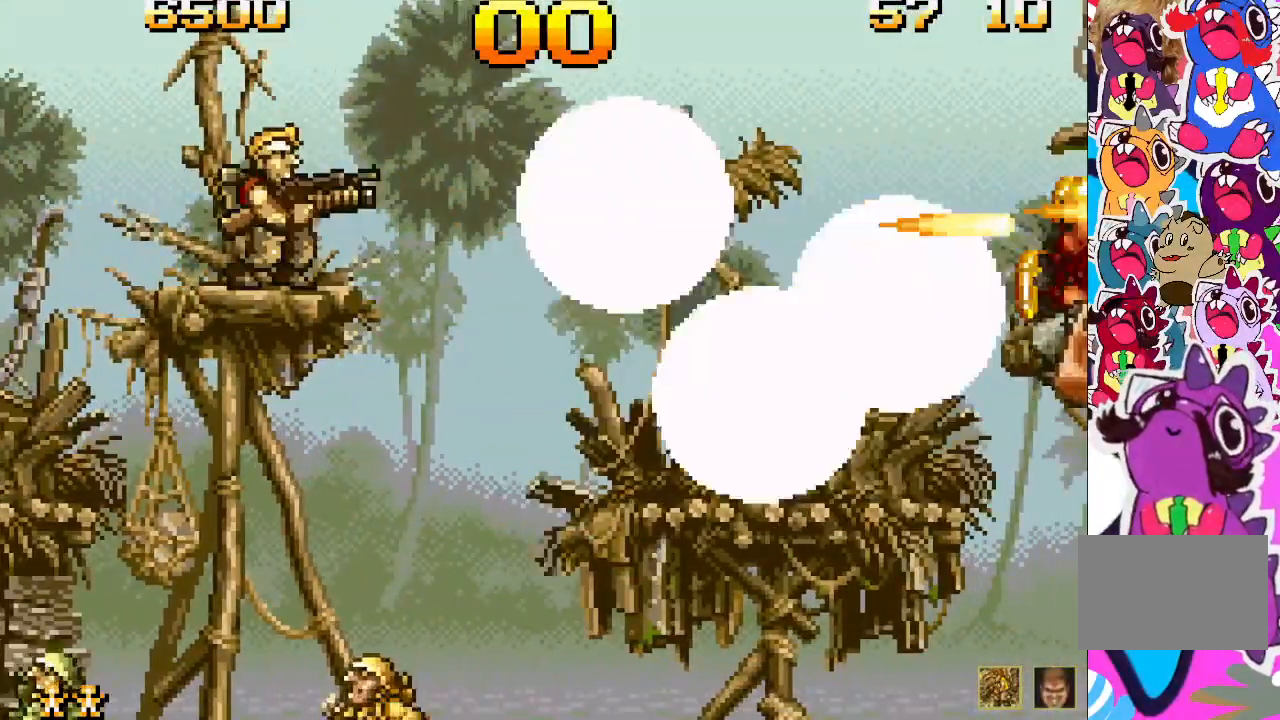
{"dt_ms": 500, "buttons": ["CROSS", "DPAD_RIGHT"], "events": [[183, "CROSS", "down"], [183, "DPAD_RIGHT", "down"]]}
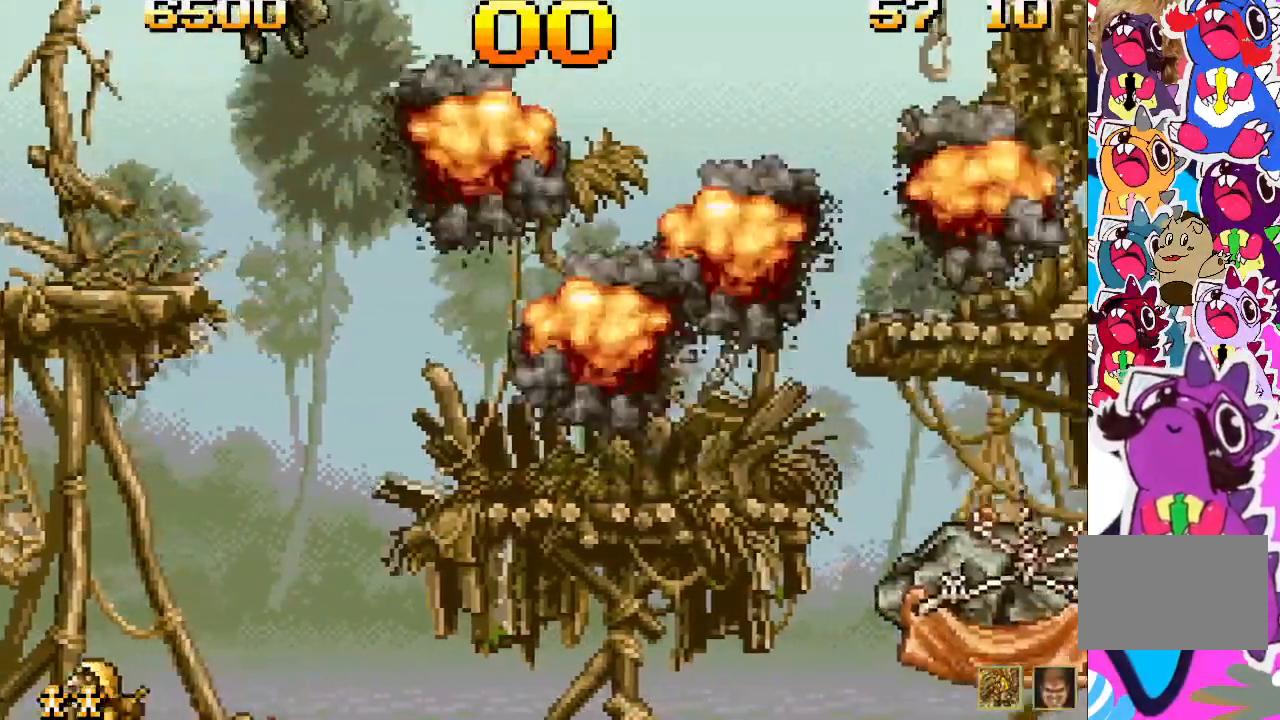
{"dt_ms": 500, "buttons": ["SQUARE", "DPAD_RIGHT"], "events": [[167, "CROSS", "up"], [283, "SQUARE", "down"], [400, "SQUARE", "up"], [483, "SQUARE", "down"]]}
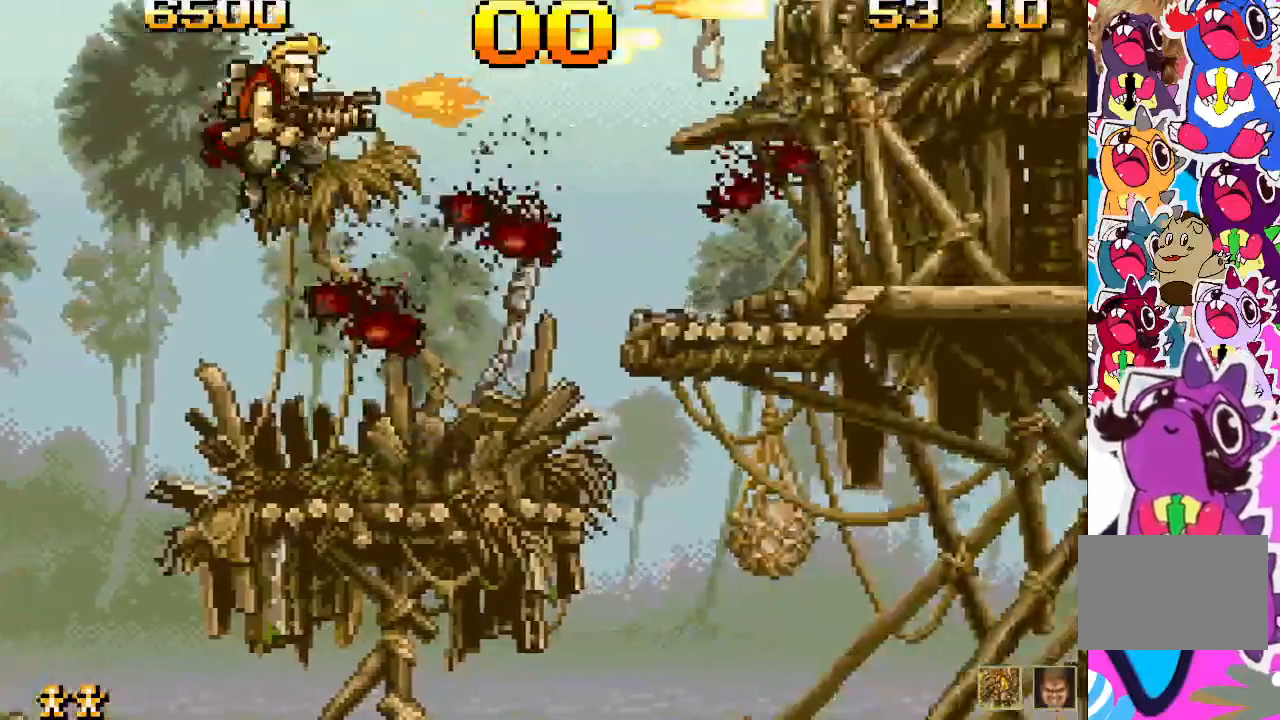
{"dt_ms": 500, "buttons": [], "events": [[183, "DPAD_RIGHT", "up"], [183, "SQUARE", "up"]]}
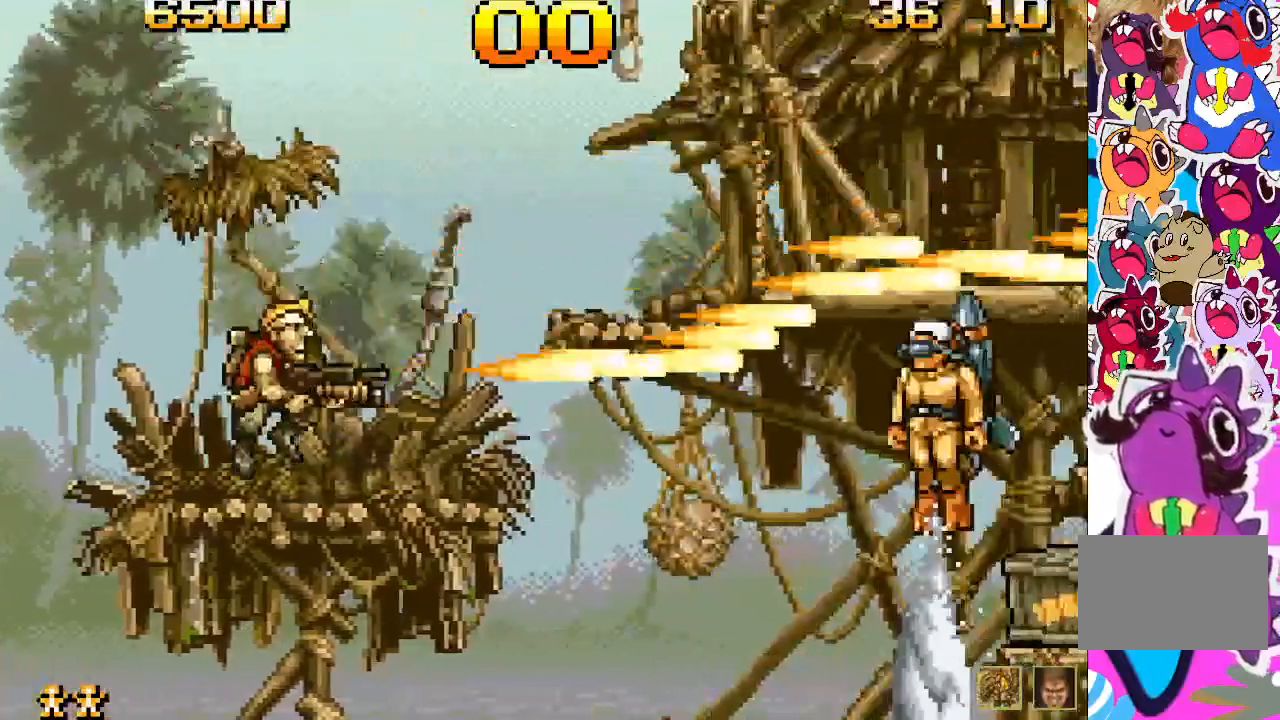
{"dt_ms": 500, "buttons": [], "events": [[300, "SQUARE", "down"], [417, "SQUARE", "up"]]}
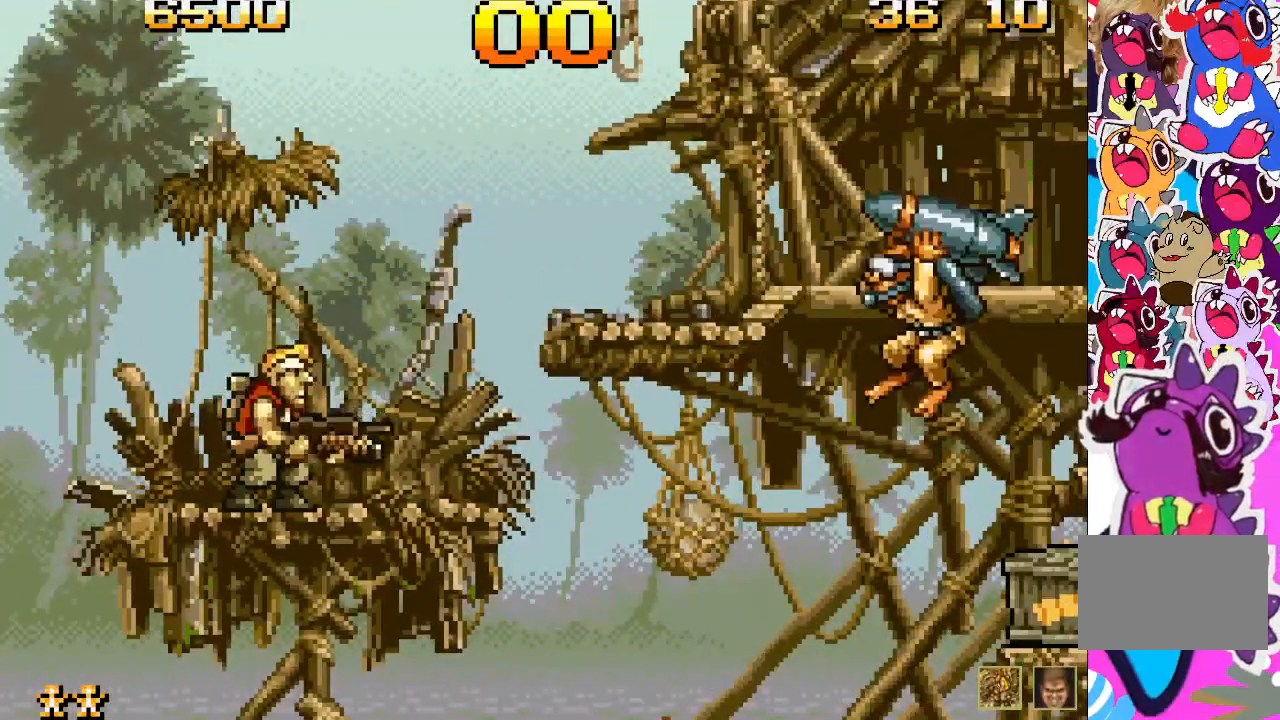
{"dt_ms": 500, "buttons": [], "events": [[17, "SQUARE", "down"], [100, "SQUARE", "up"], [183, "SQUARE", "down"], [283, "SQUARE", "up"]]}
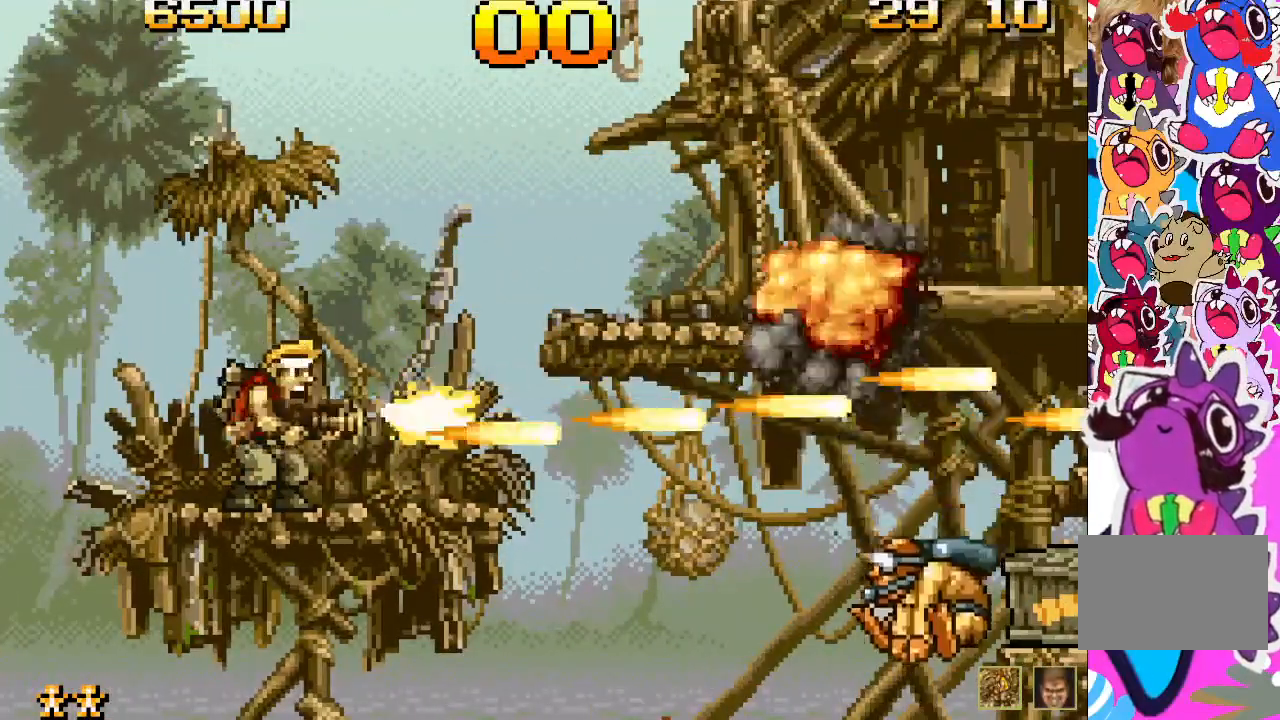
{"dt_ms": 500, "buttons": [], "events": []}
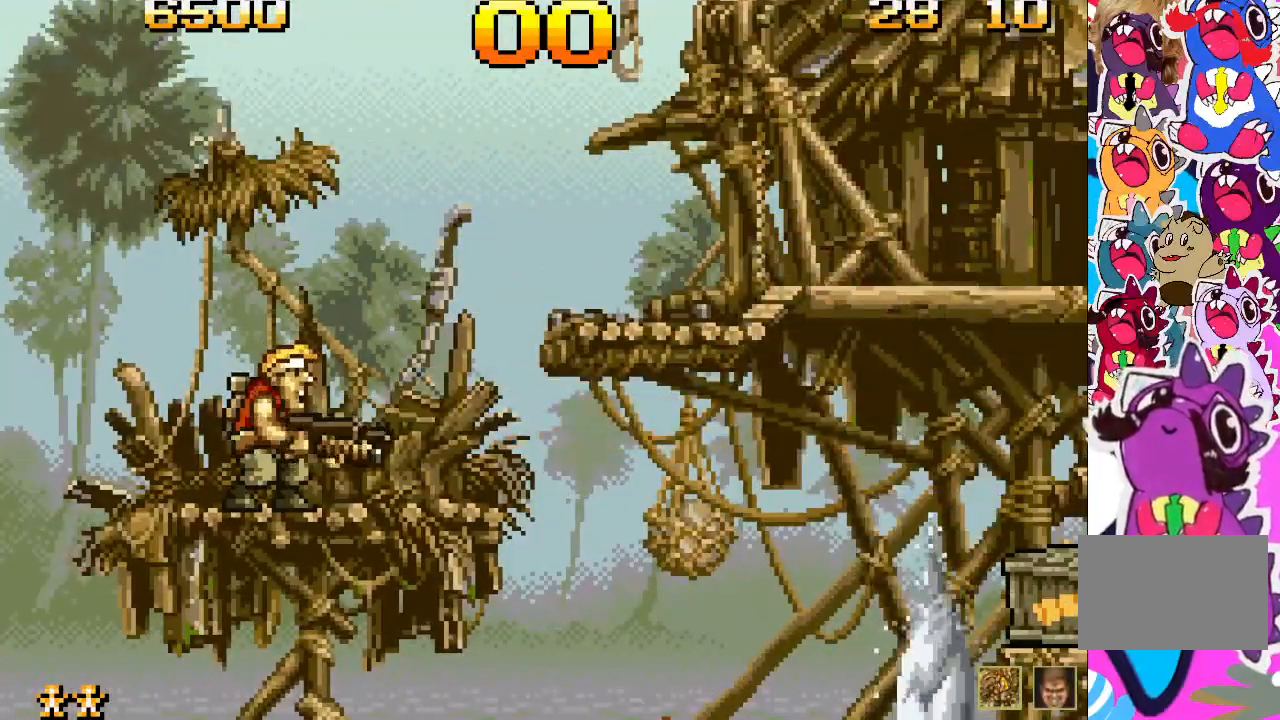
{"dt_ms": 500, "buttons": [], "events": [[233, "DPAD_RIGHT", "down"], [417, "DPAD_RIGHT", "up"]]}
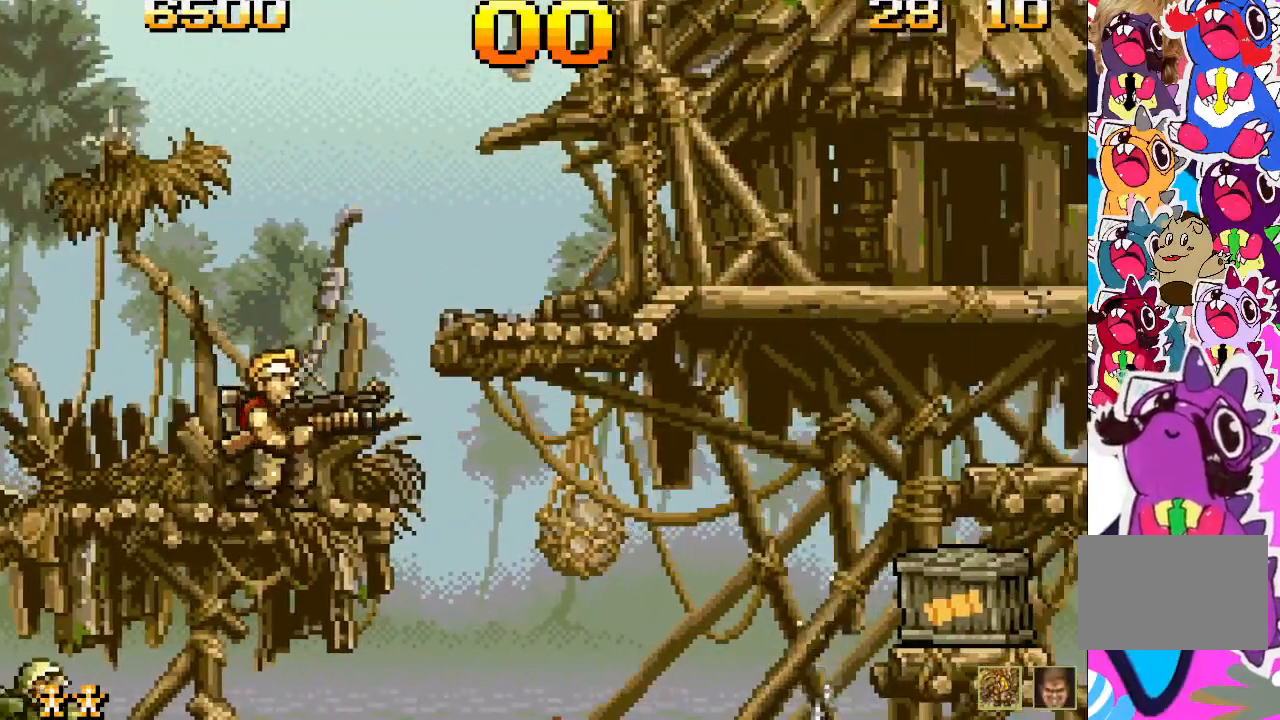
{"dt_ms": 500, "buttons": [], "events": []}
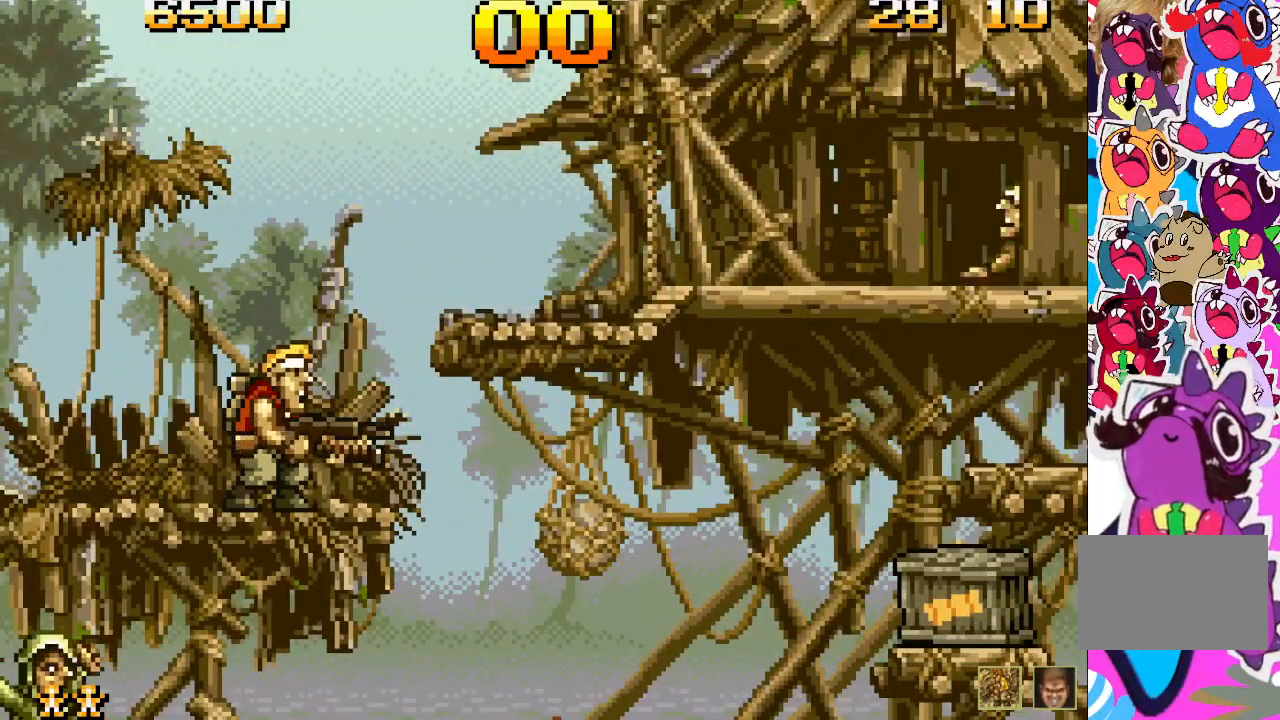
{"dt_ms": 500, "buttons": [], "events": []}
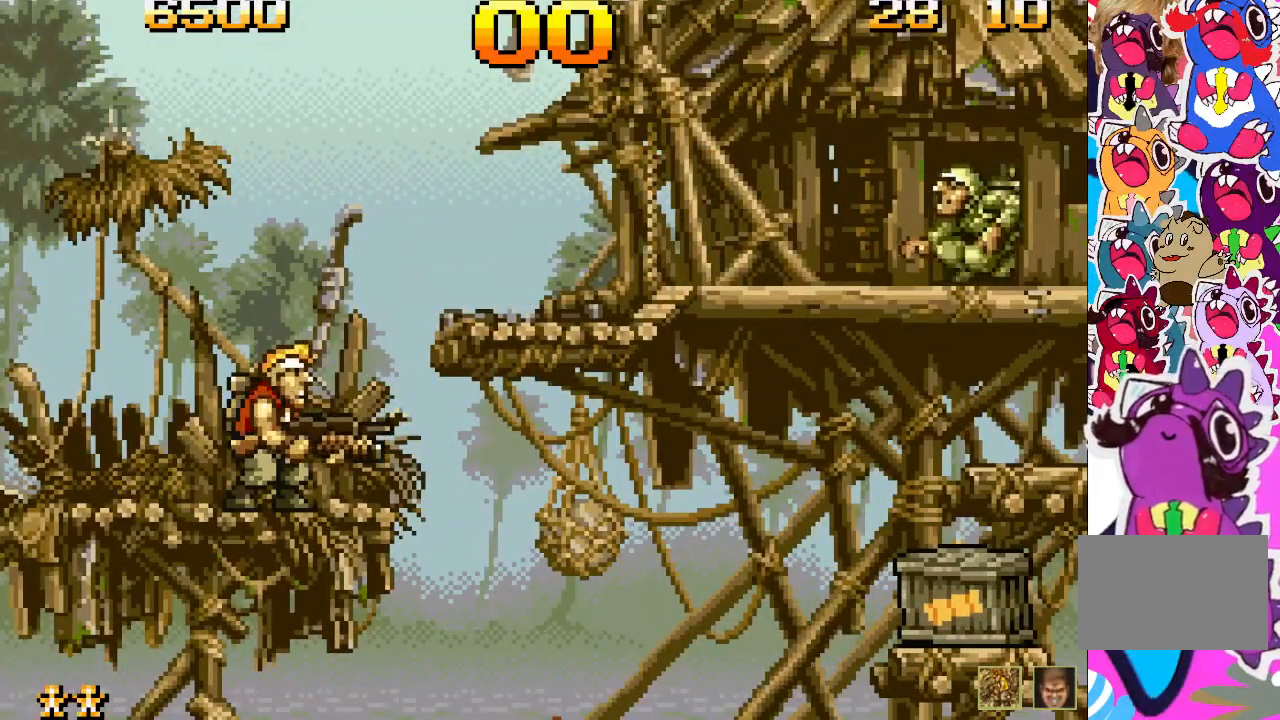
{"dt_ms": 500, "buttons": [], "events": [[33, "CROSS", "down"], [150, "SQUARE", "down"], [350, "CROSS", "up"], [383, "SQUARE", "up"]]}
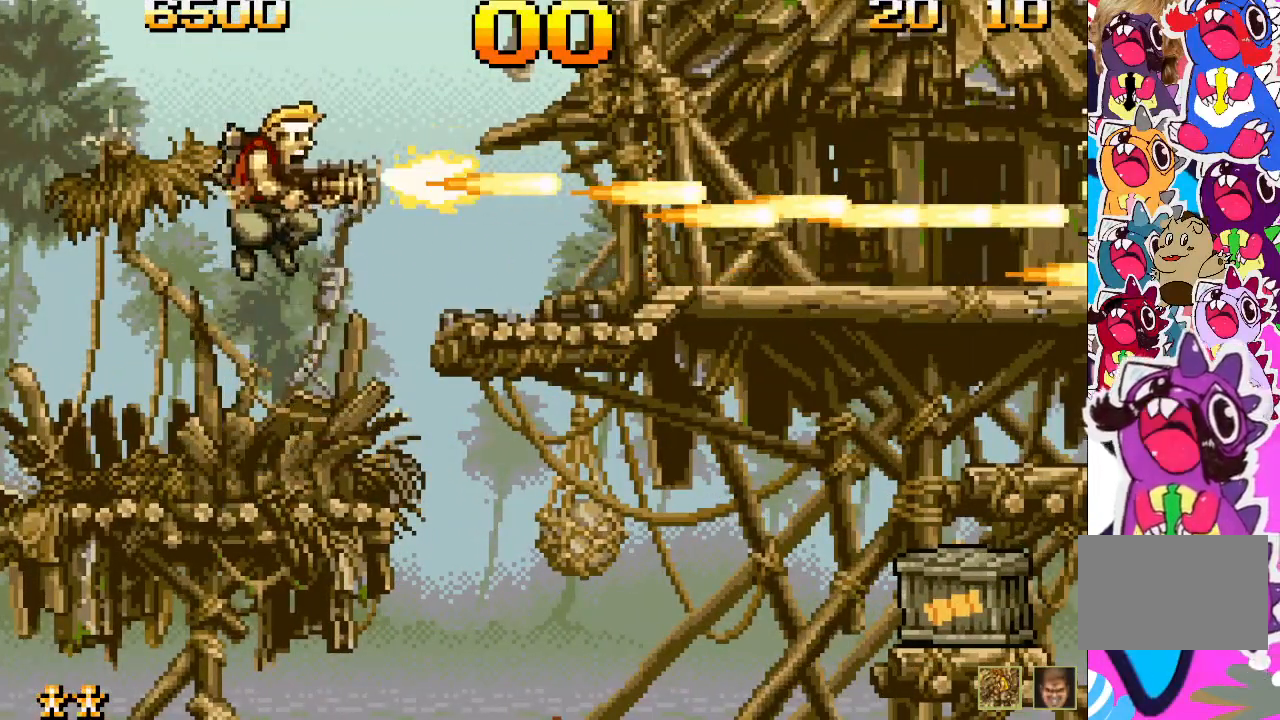
{"dt_ms": 500, "buttons": [], "events": []}
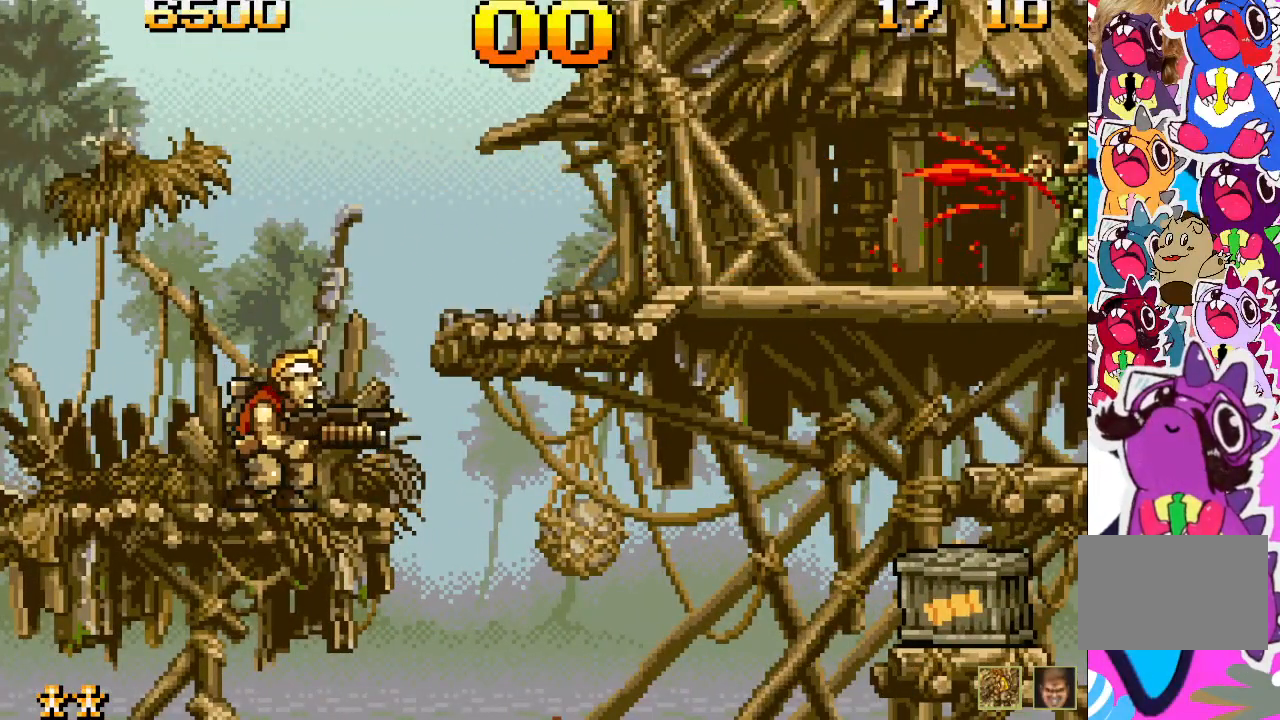
{"dt_ms": 500, "buttons": [], "events": [[183, "DPAD_RIGHT", "down"], [500, "DPAD_RIGHT", "up"]]}
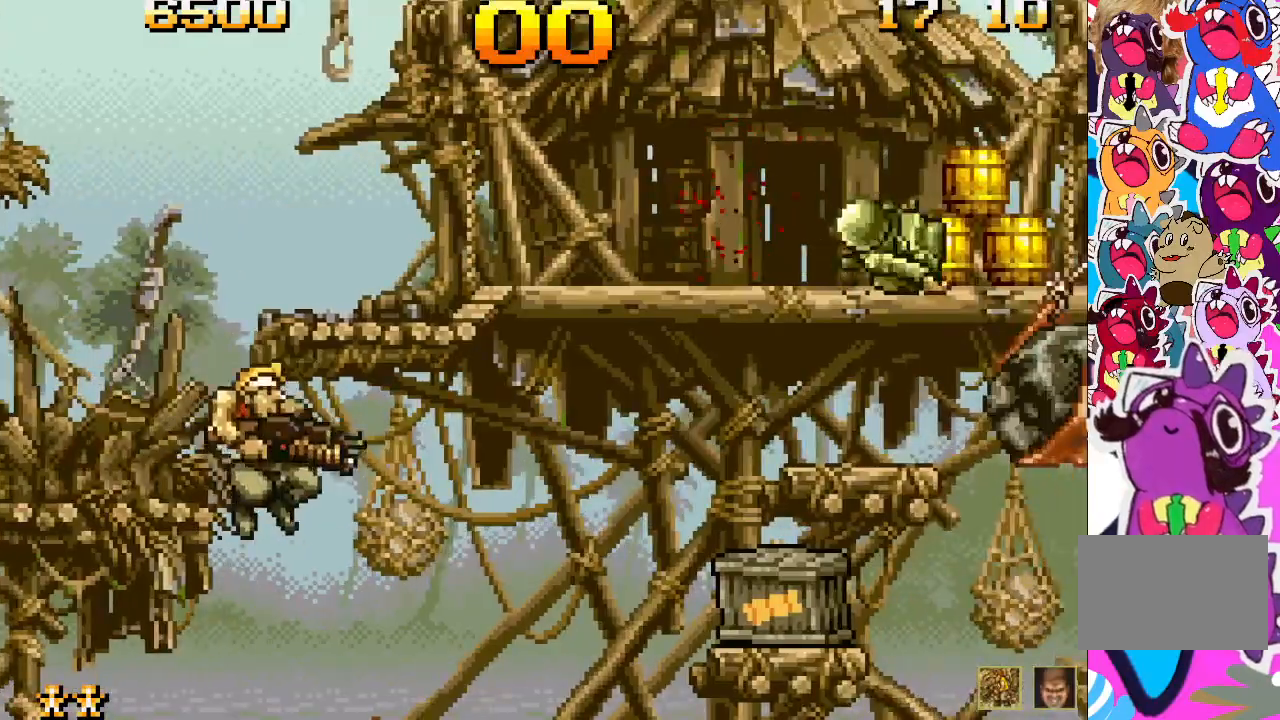
{"dt_ms": 500, "buttons": [], "events": [[117, "SQUARE", "down"], [333, "SQUARE", "up"]]}
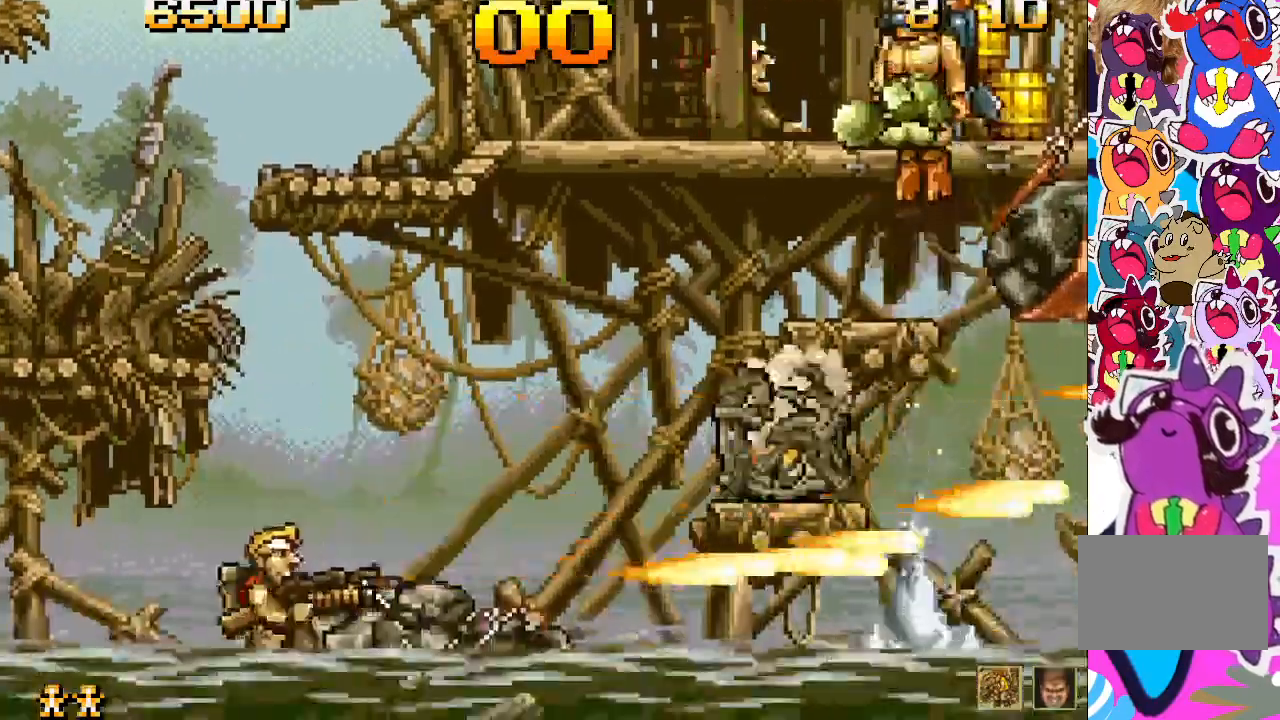
{"dt_ms": 500, "buttons": ["CROSS", "SQUARE"], "events": [[233, "CROSS", "down"], [383, "SQUARE", "down"]]}
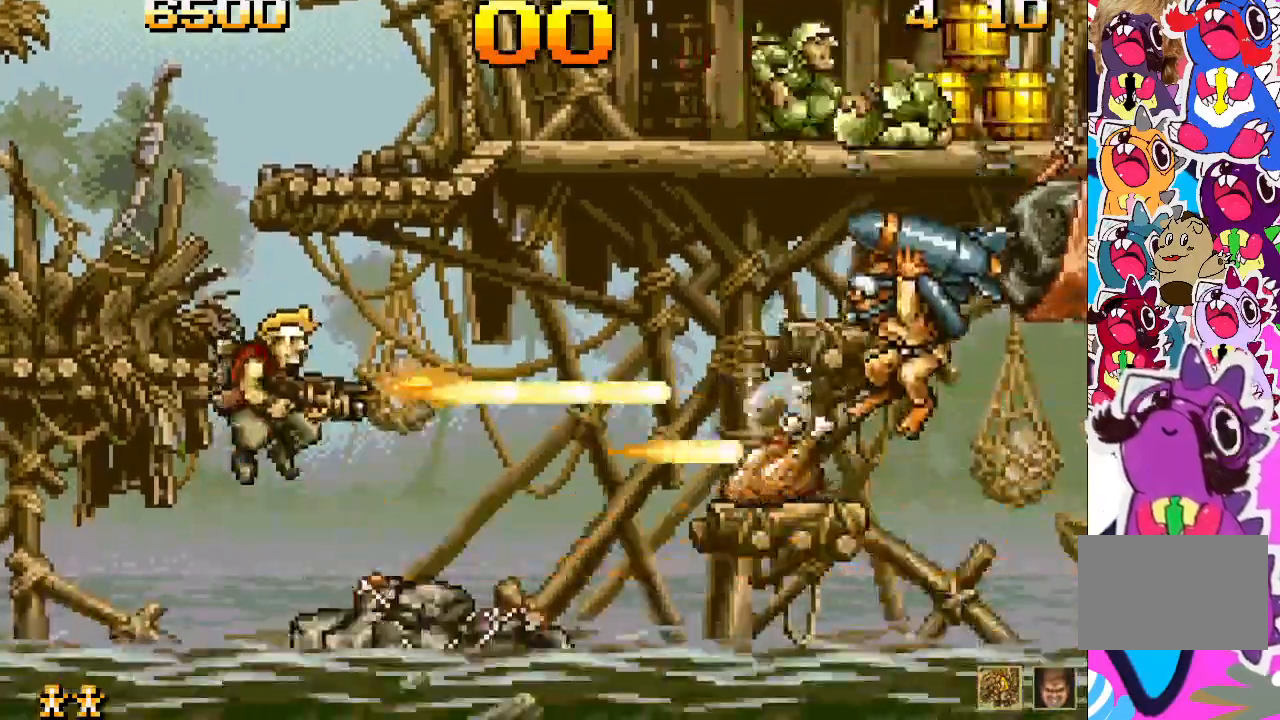
{"dt_ms": 500, "buttons": [], "events": [[67, "CROSS", "up"], [67, "SQUARE", "up"]]}
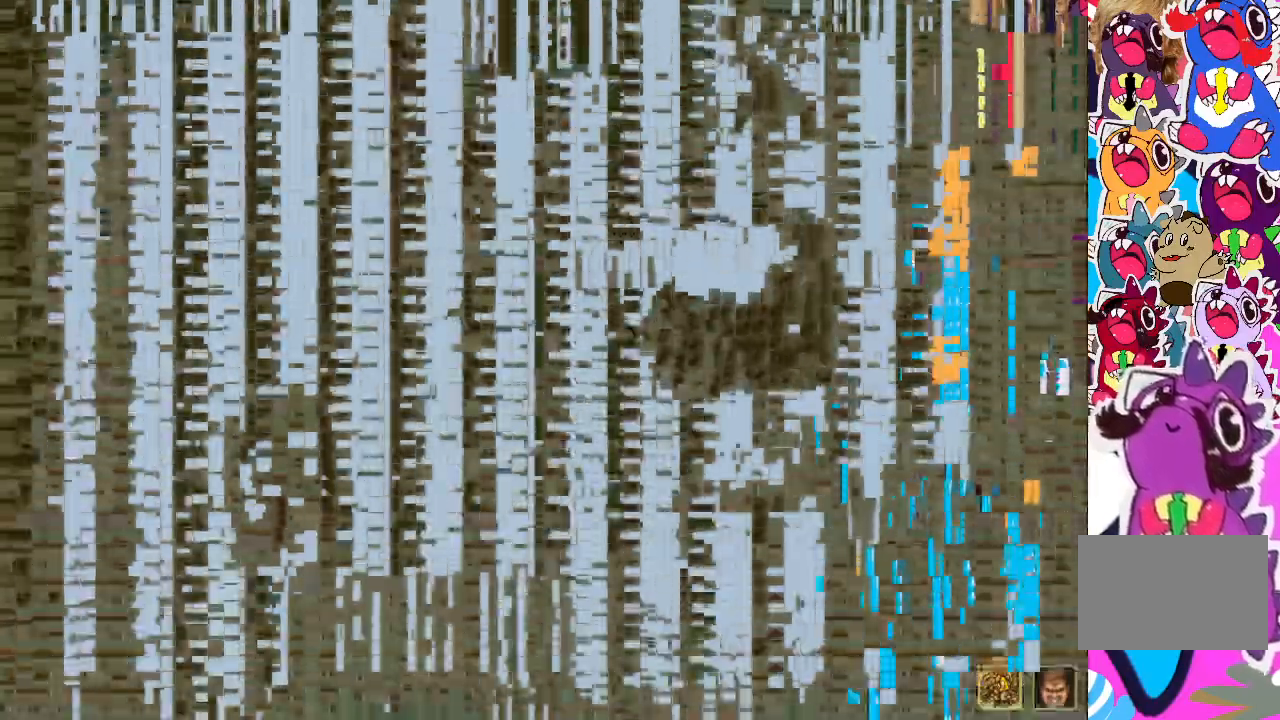
{"dt_ms": 500, "buttons": [], "events": []}
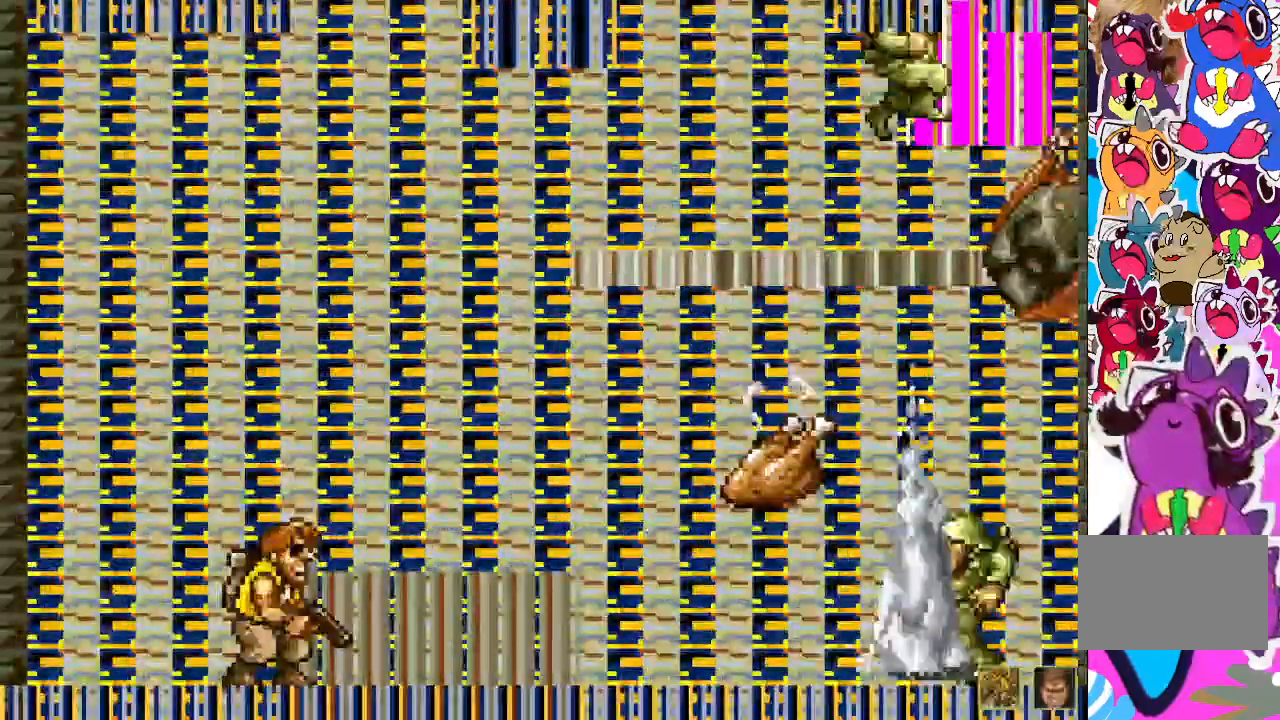
{"dt_ms": 500, "buttons": [], "events": []}
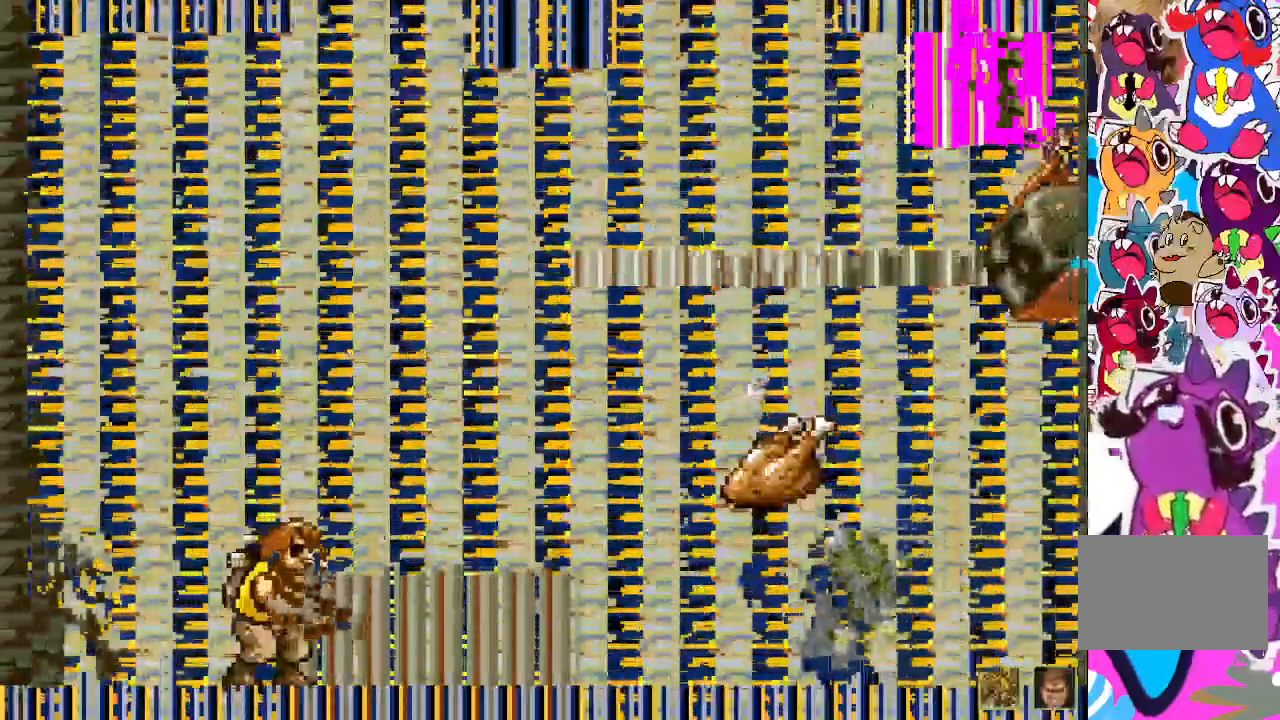
{"dt_ms": 500, "buttons": [], "events": []}
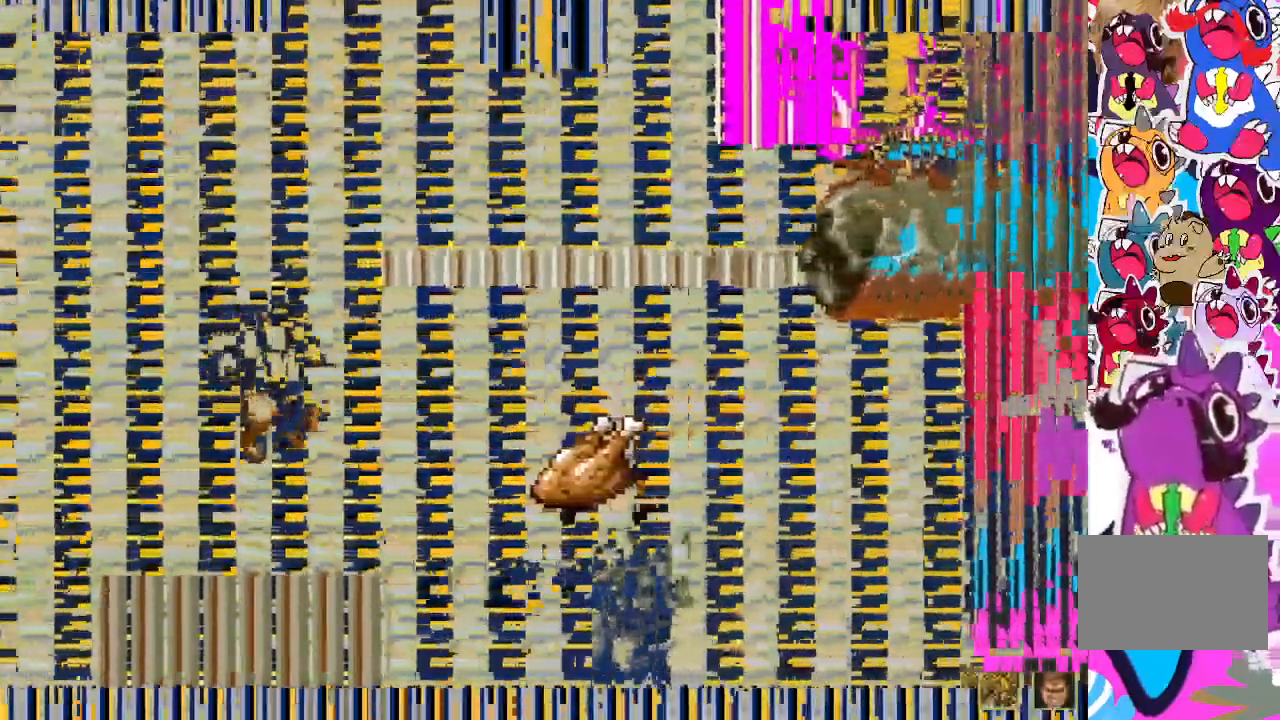
{"dt_ms": 1000, "buttons": ["SQUARE"]}
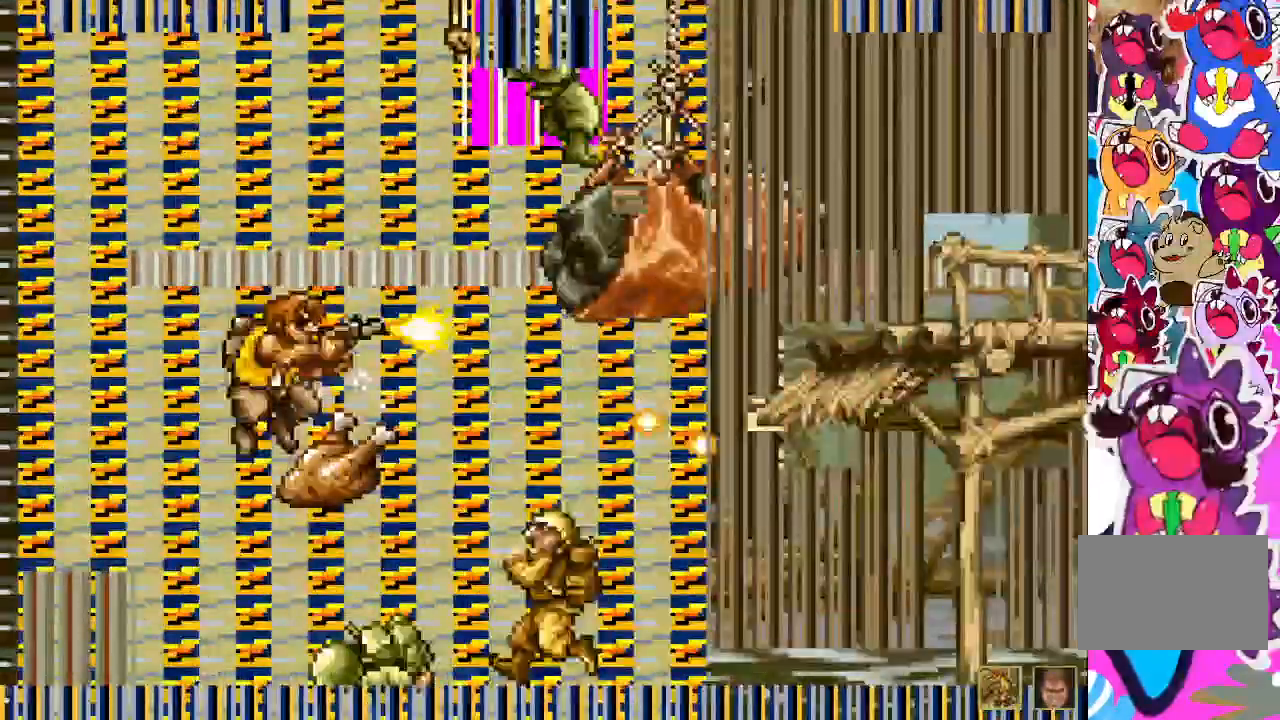
{"dt_ms": 500, "buttons": []}
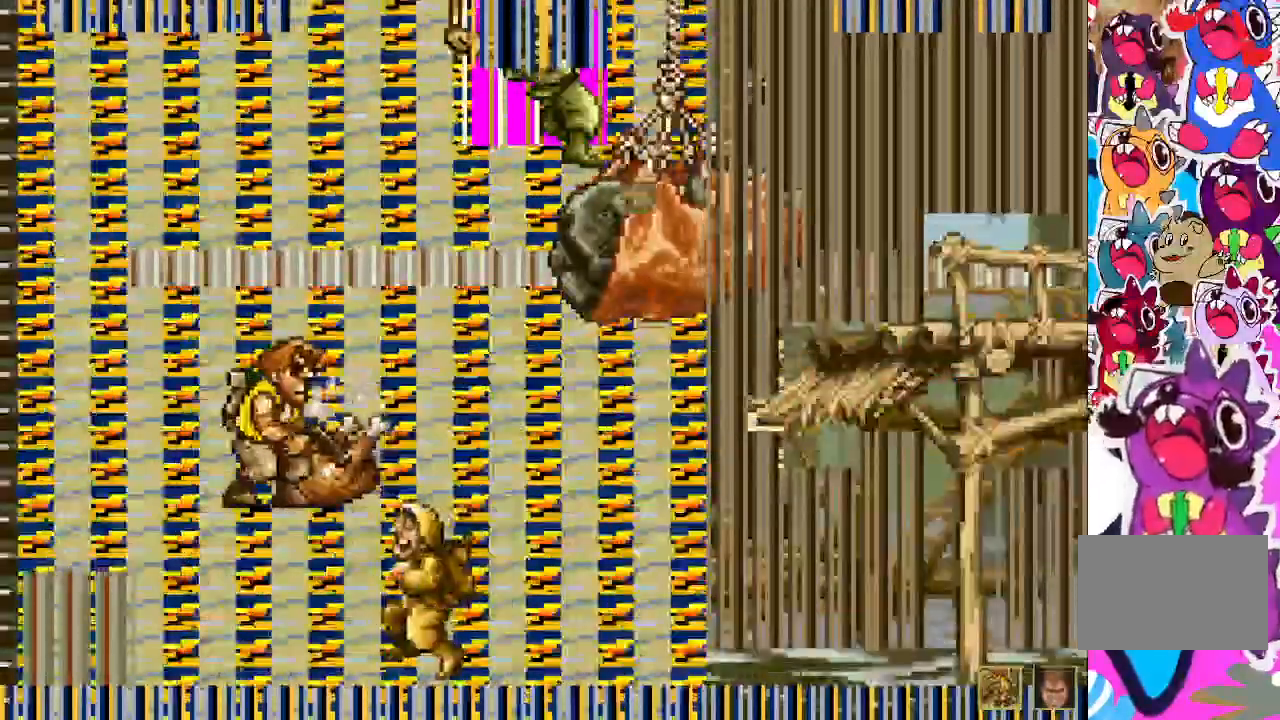
{"dt_ms": 500, "buttons": ["CROSS"], "events": [[17, "SQUARE", "down"], [83, "SQUARE", "up"], [133, "SQUARE", "down"], [200, "SQUARE", "up"], [283, "CROSS", "down"]]}